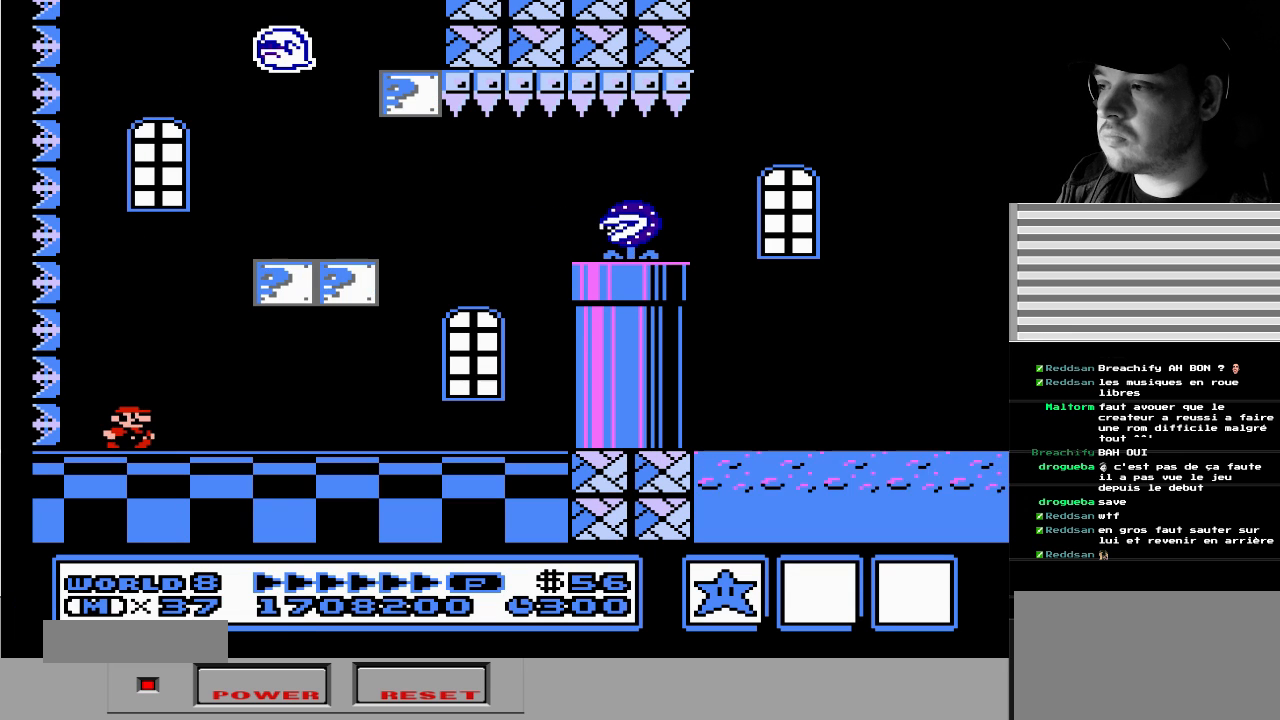
Gameplay with a controller (Nintendo layout); each line is a JSON object with the inputs held at the frame after it. "events" lists button and stick changes between this image and that frame as [ms after this image, input, new state], when the widget could be followed in between. Not read: L3 R3.
{"buttons": ["B", "DPAD_RIGHT"], "events": []}
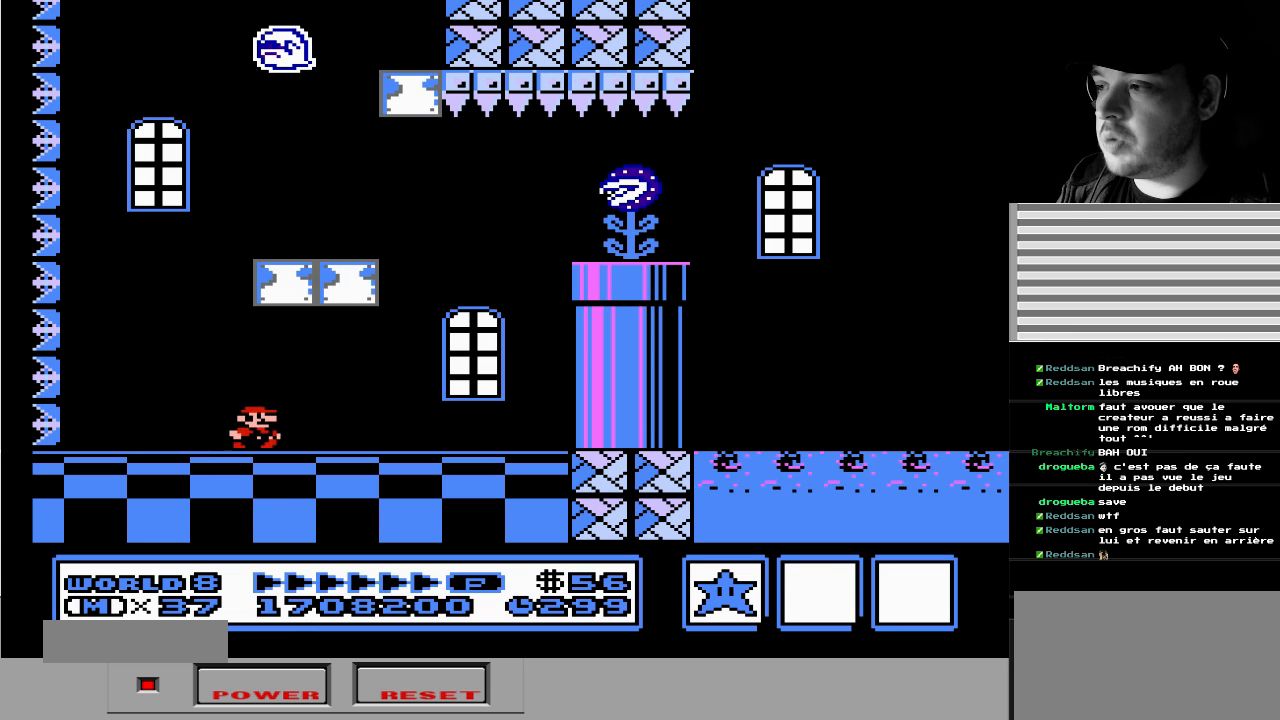
{"buttons": ["B", "DPAD_RIGHT"], "events": [[50, "DPAD_RIGHT", "up"], [83, "DPAD_LEFT", "down"], [200, "DPAD_LEFT", "up"], [483, "DPAD_RIGHT", "down"]]}
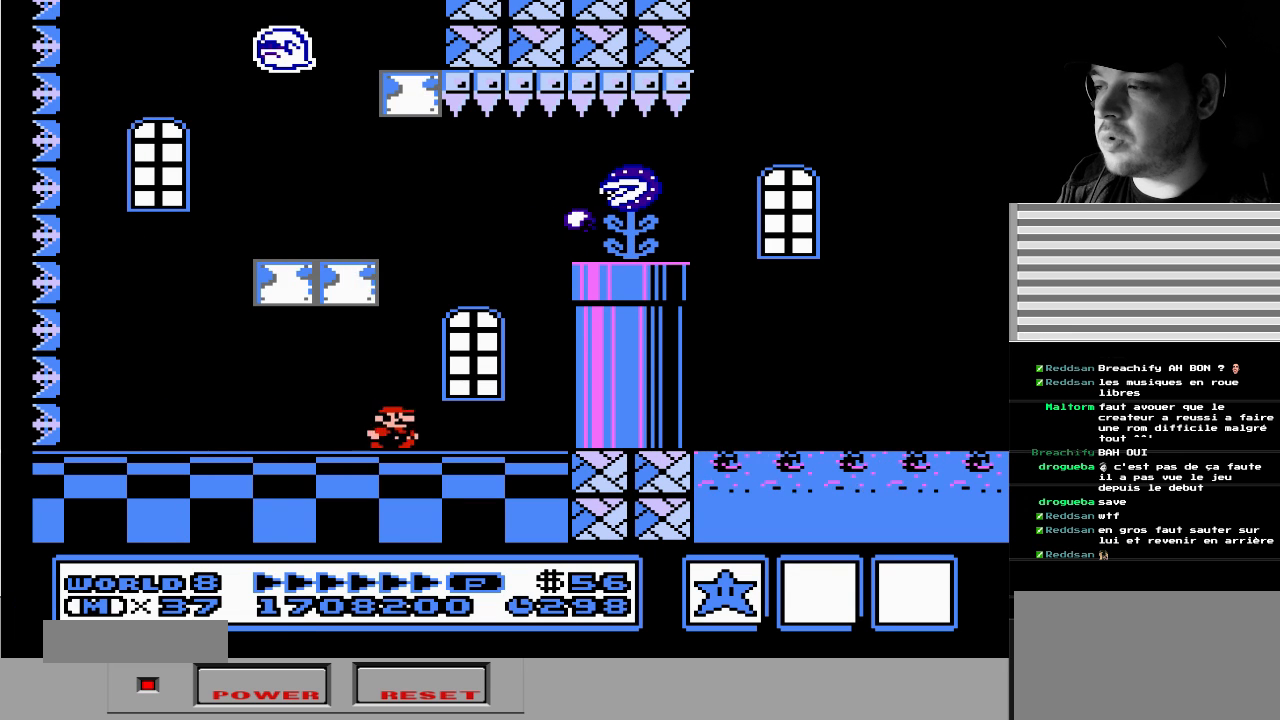
{"buttons": [], "events": [[350, "DPAD_RIGHT", "up"], [367, "DPAD_LEFT", "down"], [467, "B", "up"], [483, "DPAD_LEFT", "up"]]}
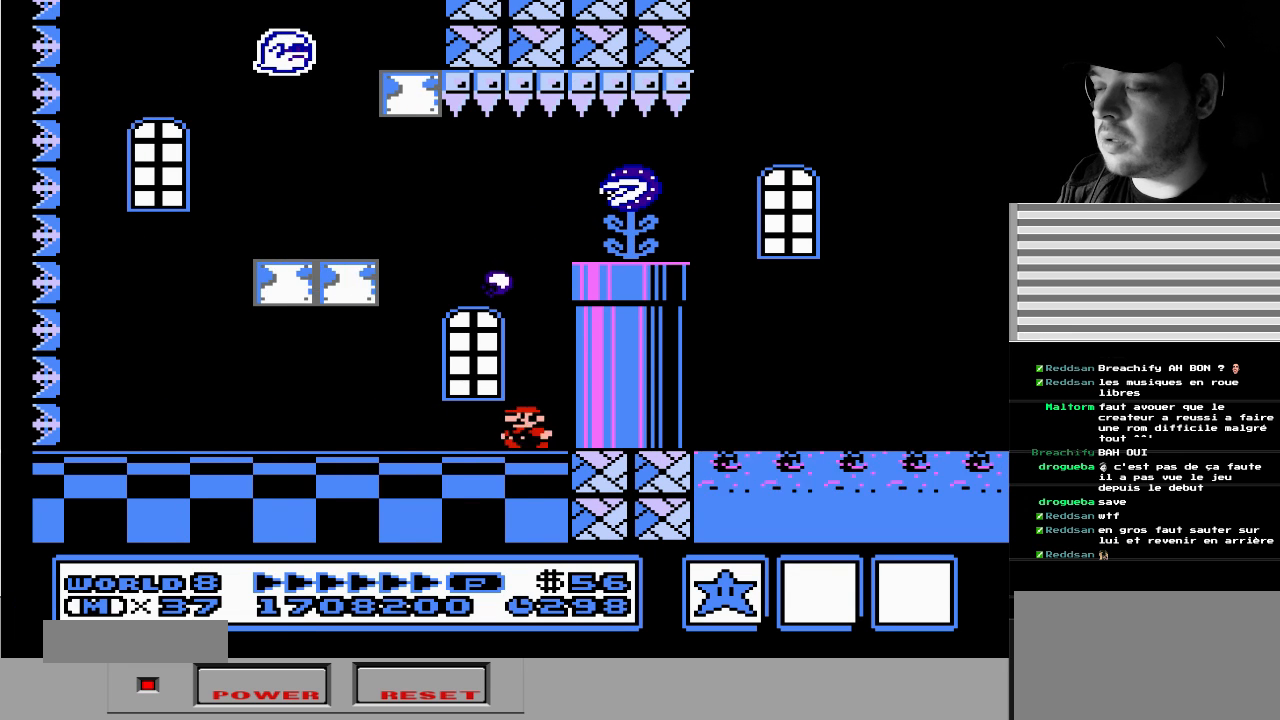
{"buttons": [], "events": []}
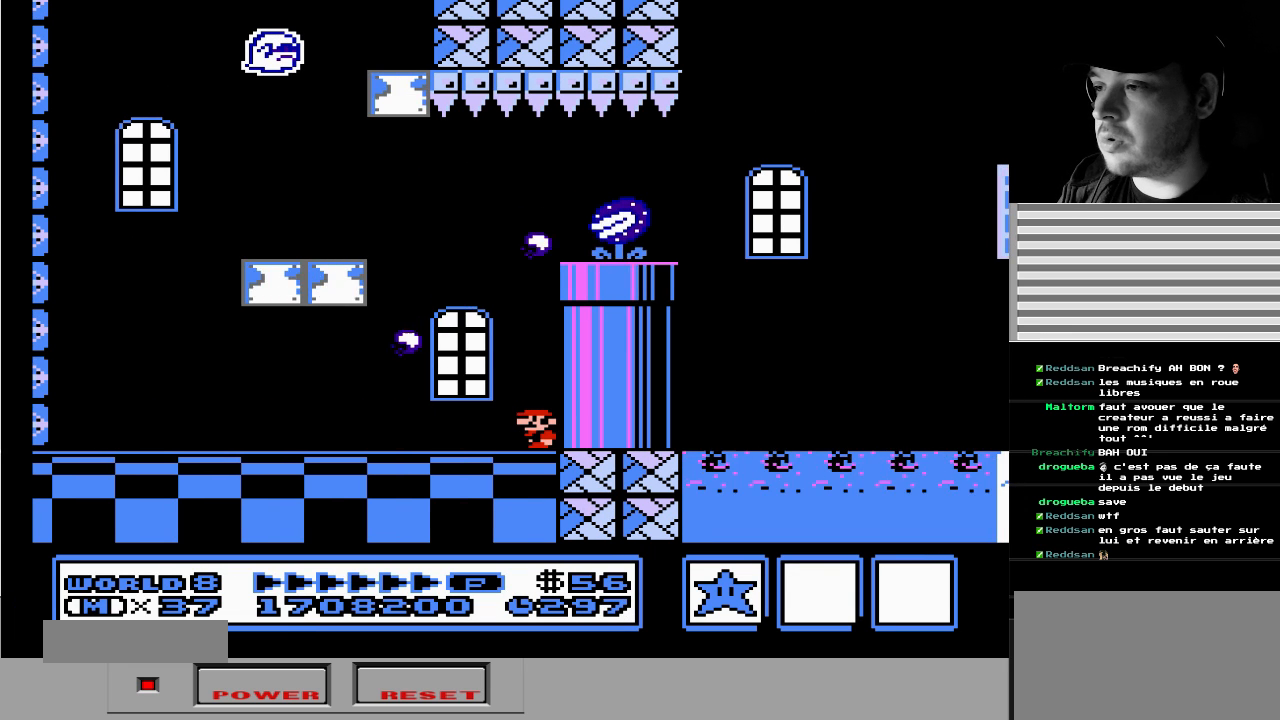
{"buttons": [], "events": []}
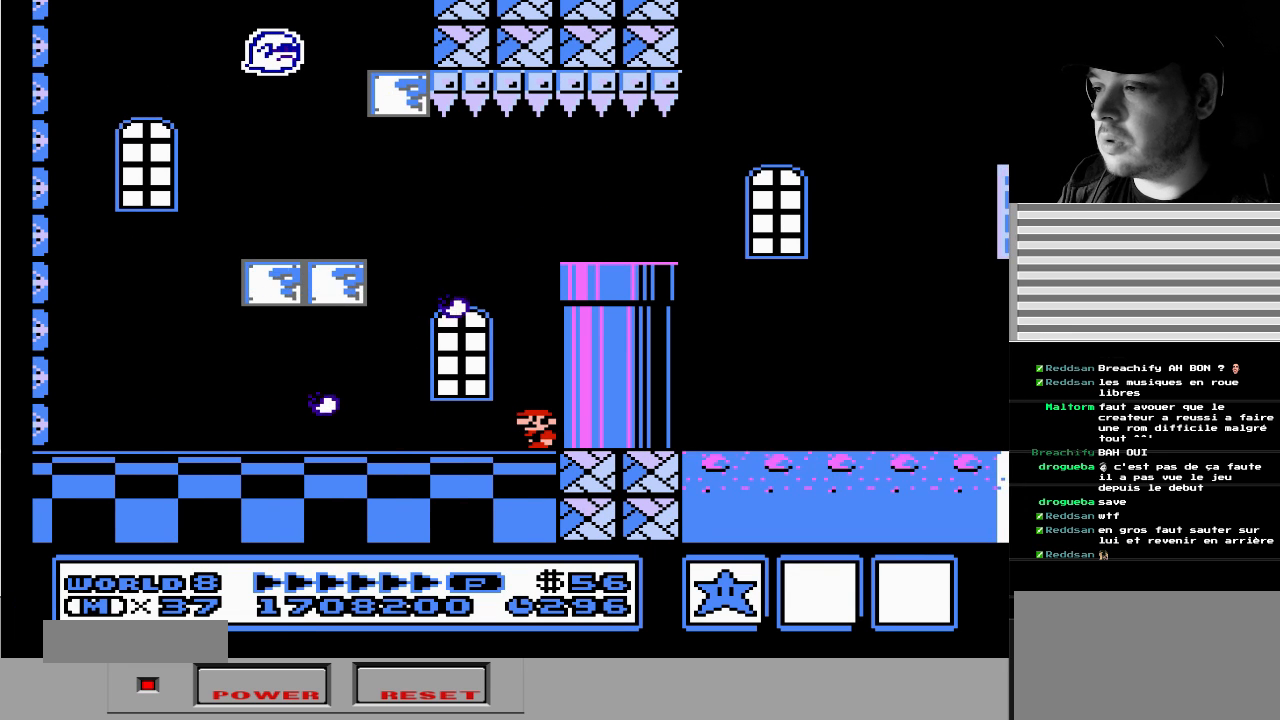
{"buttons": ["A", "DPAD_LEFT"], "events": [[67, "DPAD_LEFT", "down"], [250, "A", "down"]]}
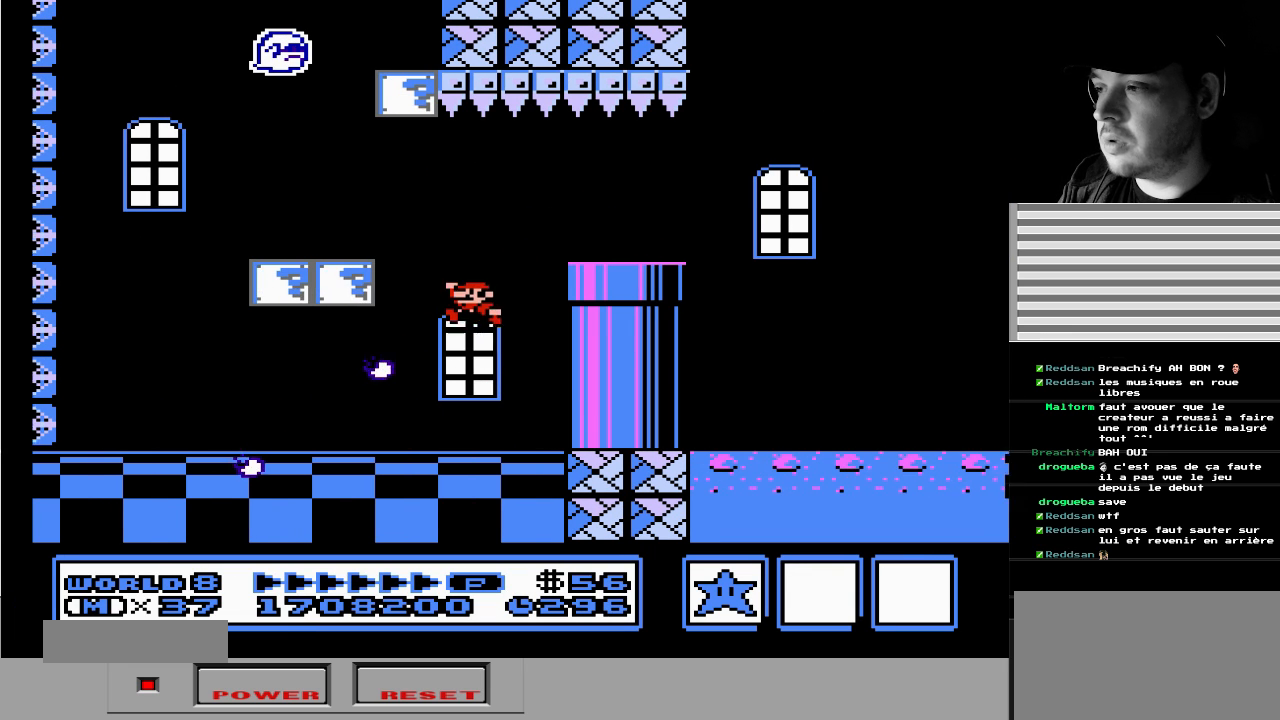
{"buttons": ["DPAD_RIGHT"], "events": [[167, "DPAD_LEFT", "up"], [250, "DPAD_RIGHT", "down"], [283, "A", "up"]]}
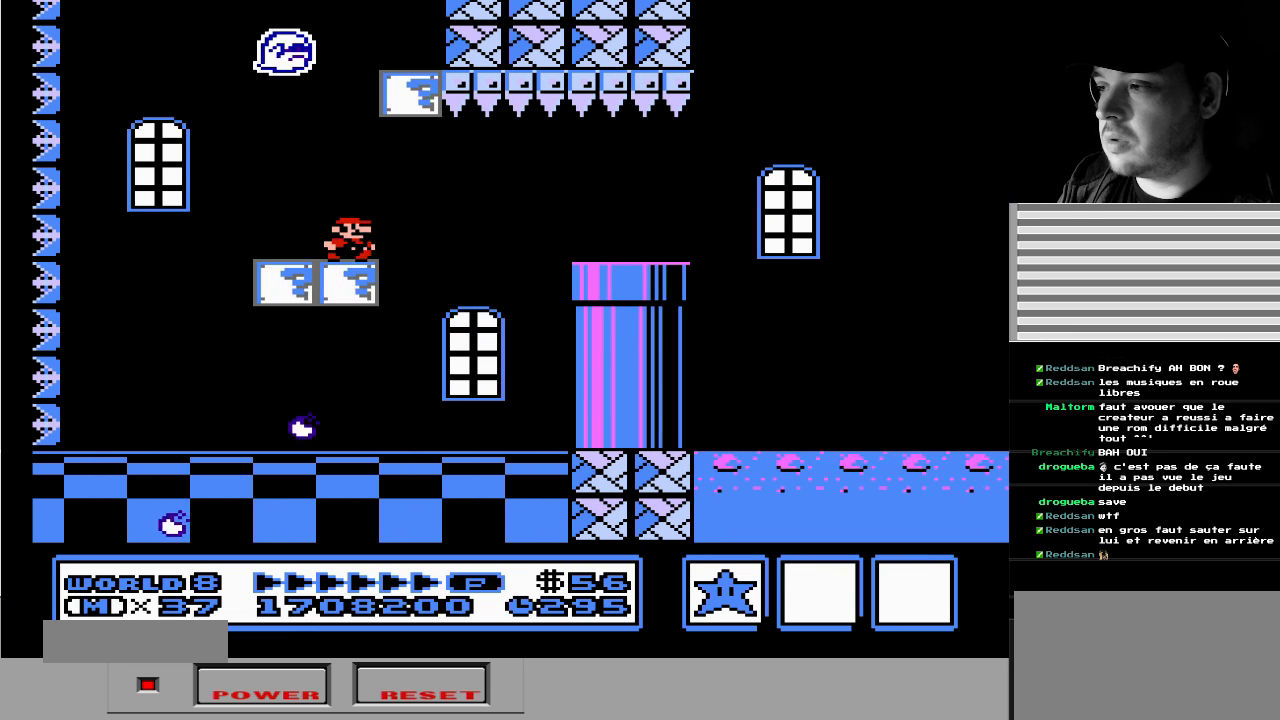
{"buttons": ["DPAD_RIGHT"], "events": [[17, "A", "down"], [300, "A", "up"]]}
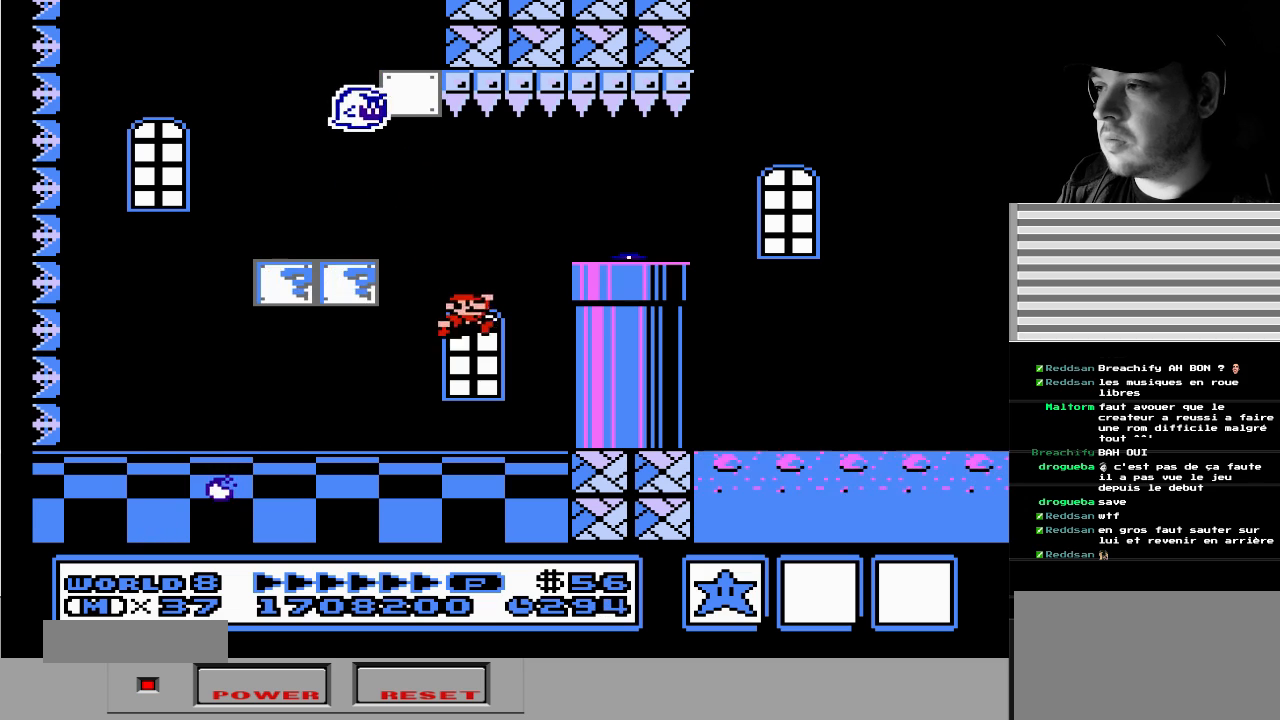
{"buttons": []}
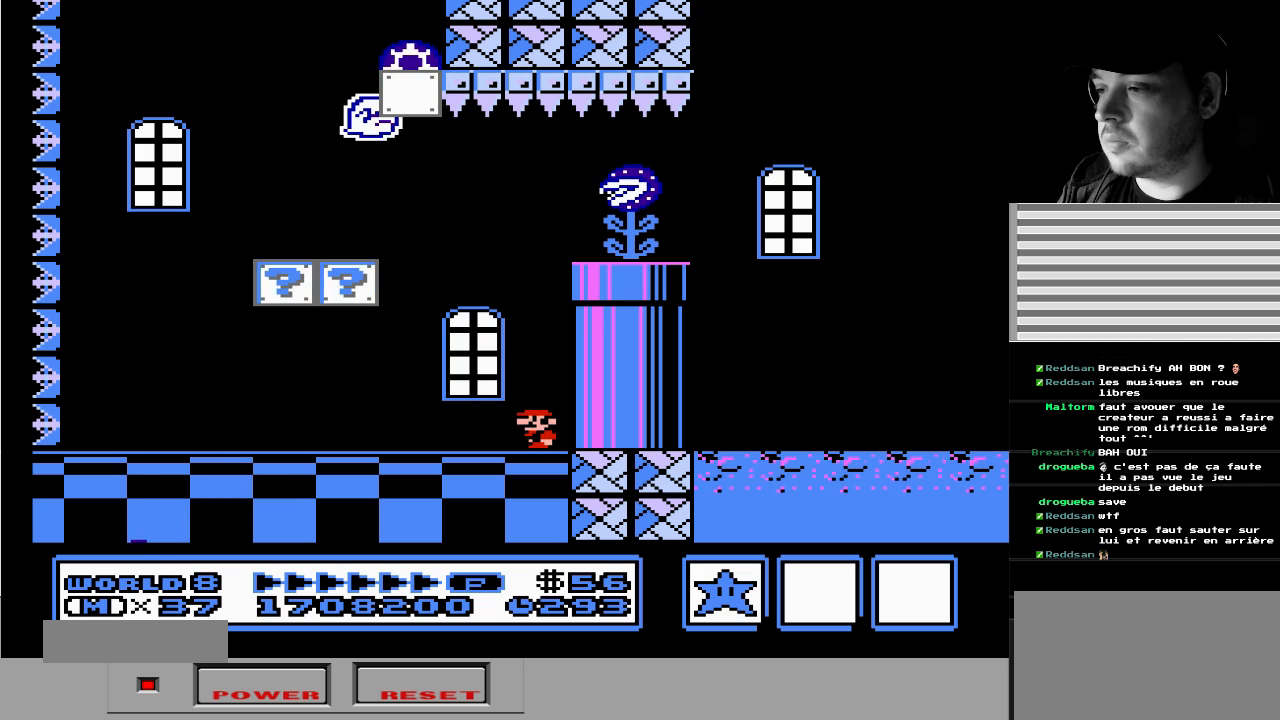
{"buttons": [], "events": []}
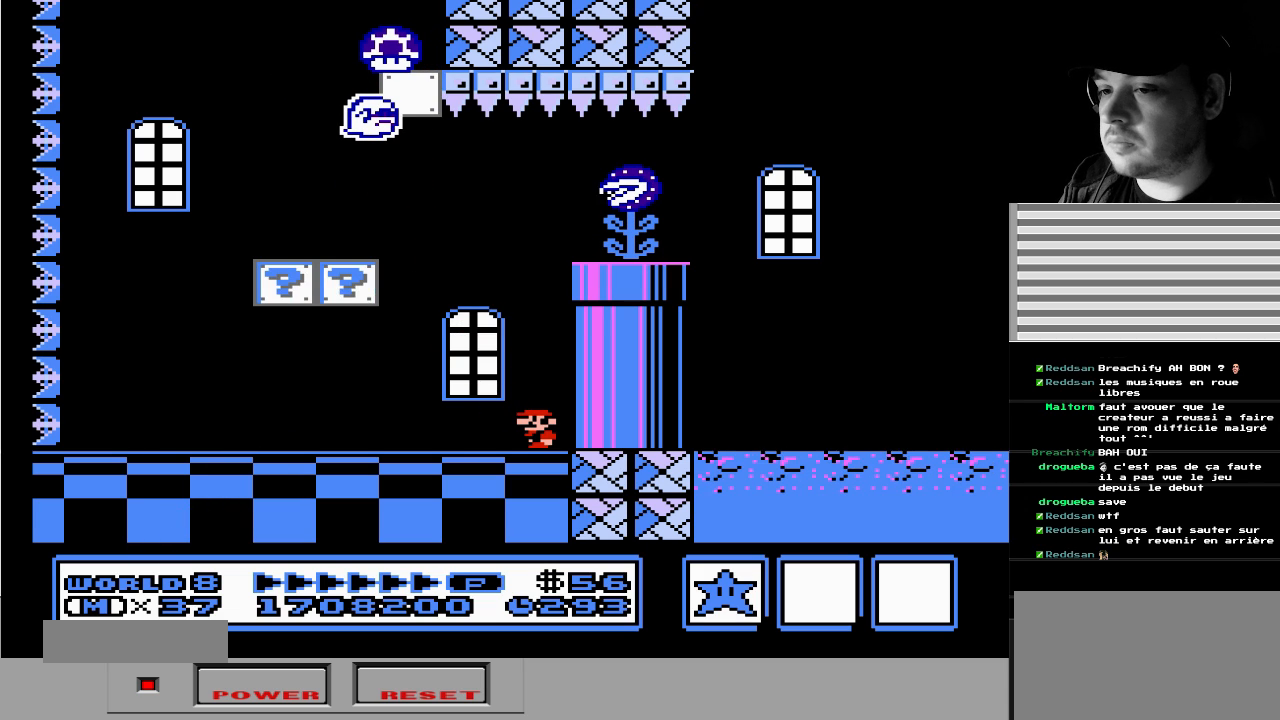
{"buttons": [], "events": []}
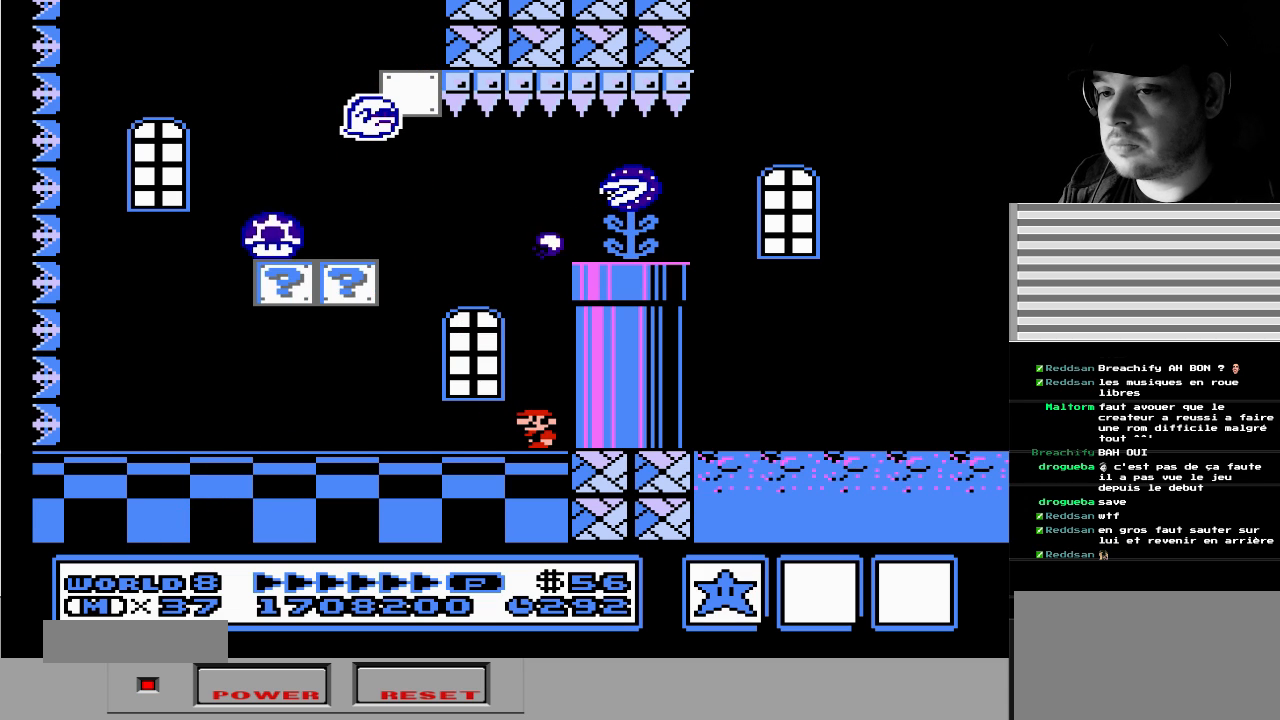
{"buttons": [], "events": []}
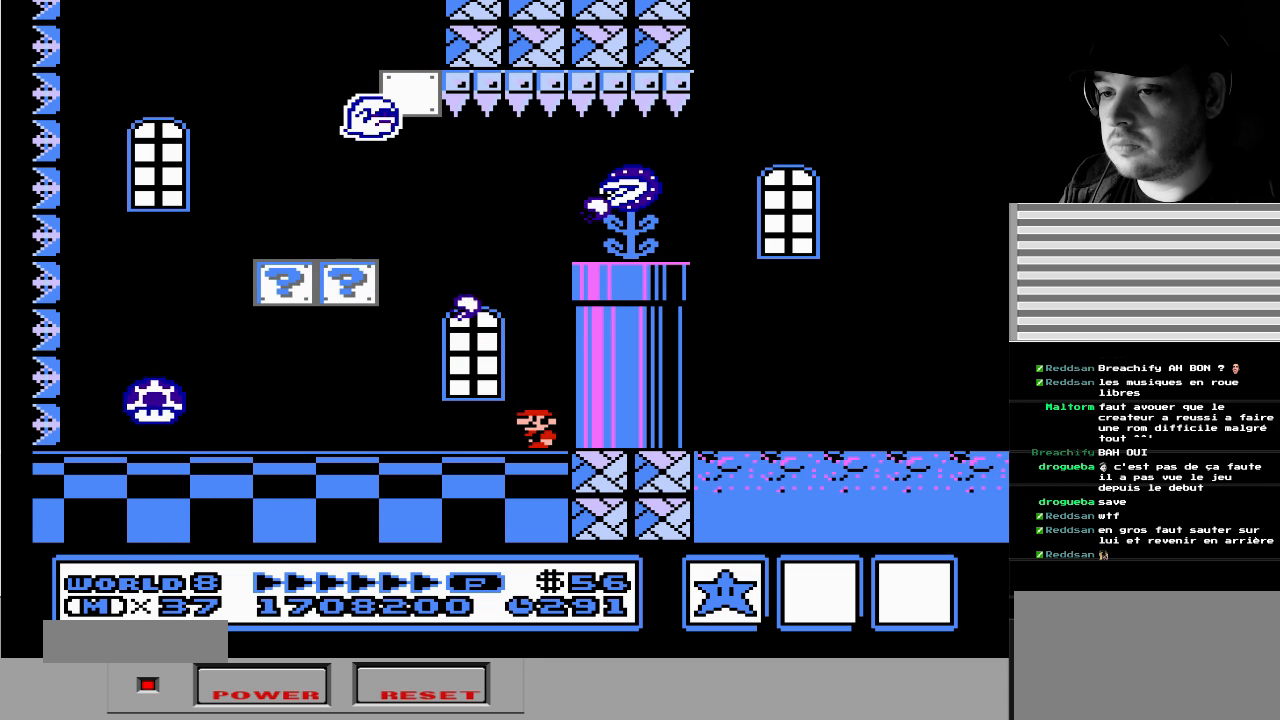
{"buttons": [], "events": []}
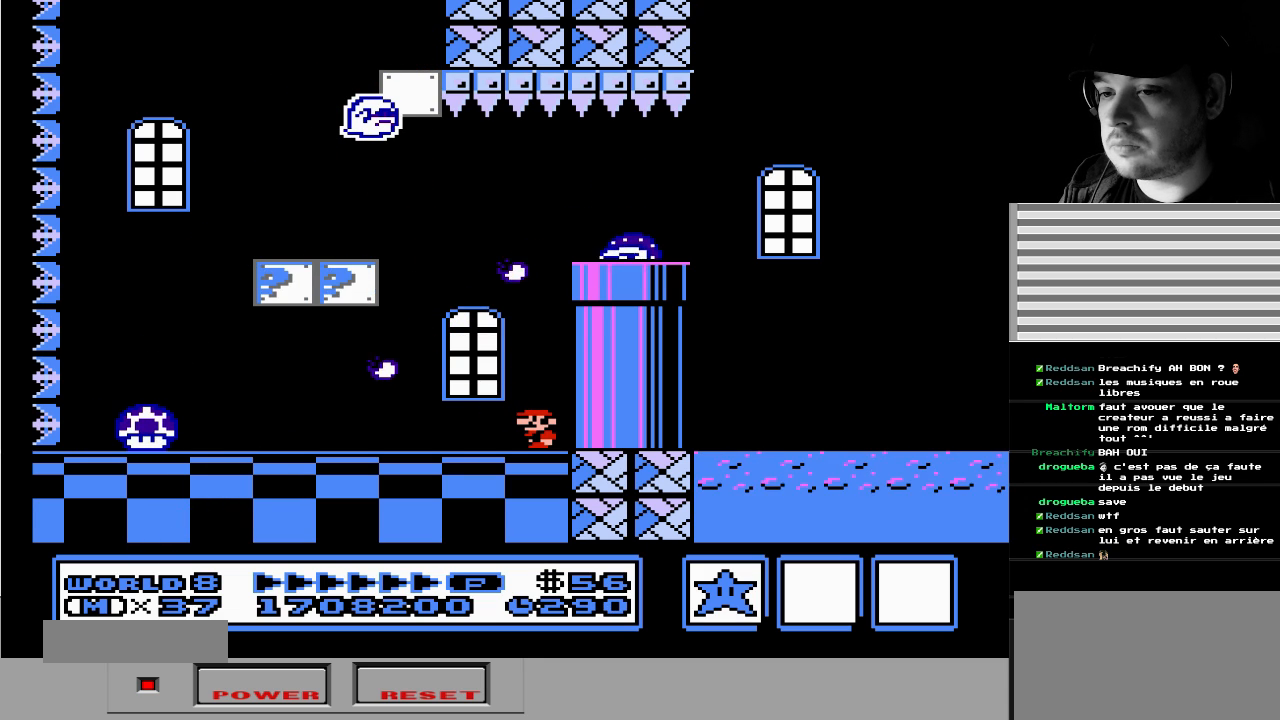
{"buttons": [], "events": []}
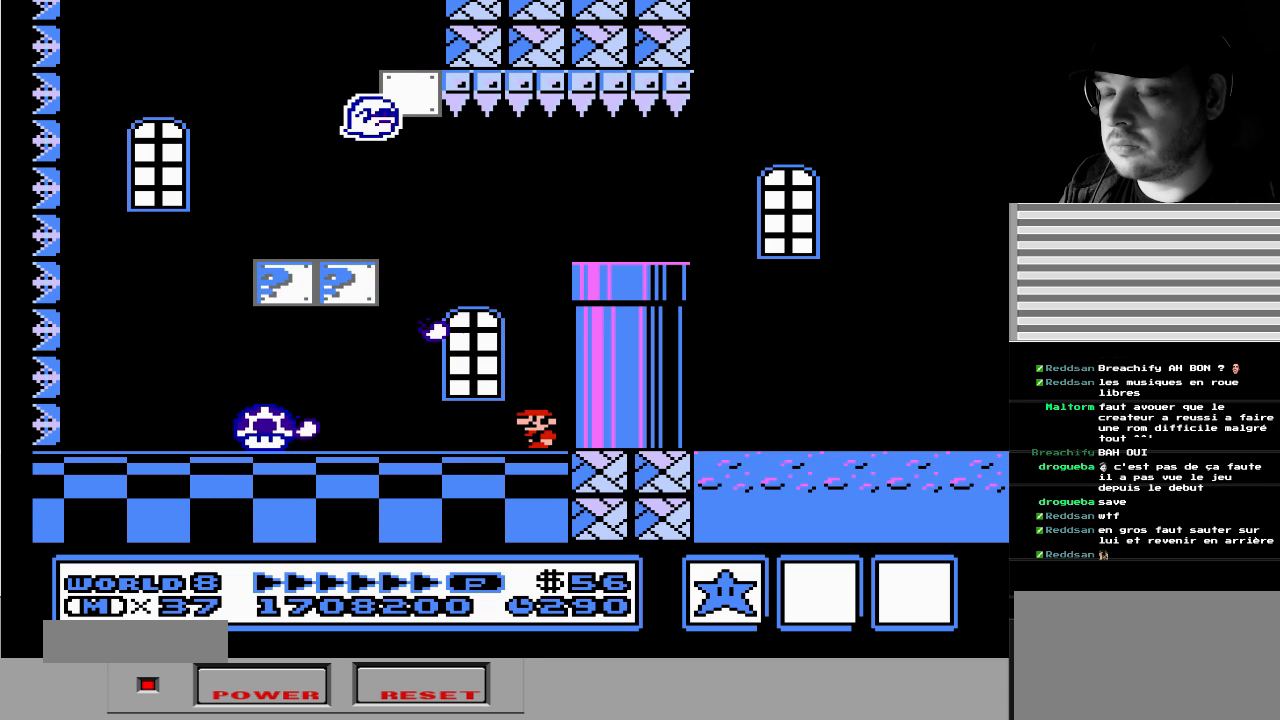
{"buttons": [], "events": []}
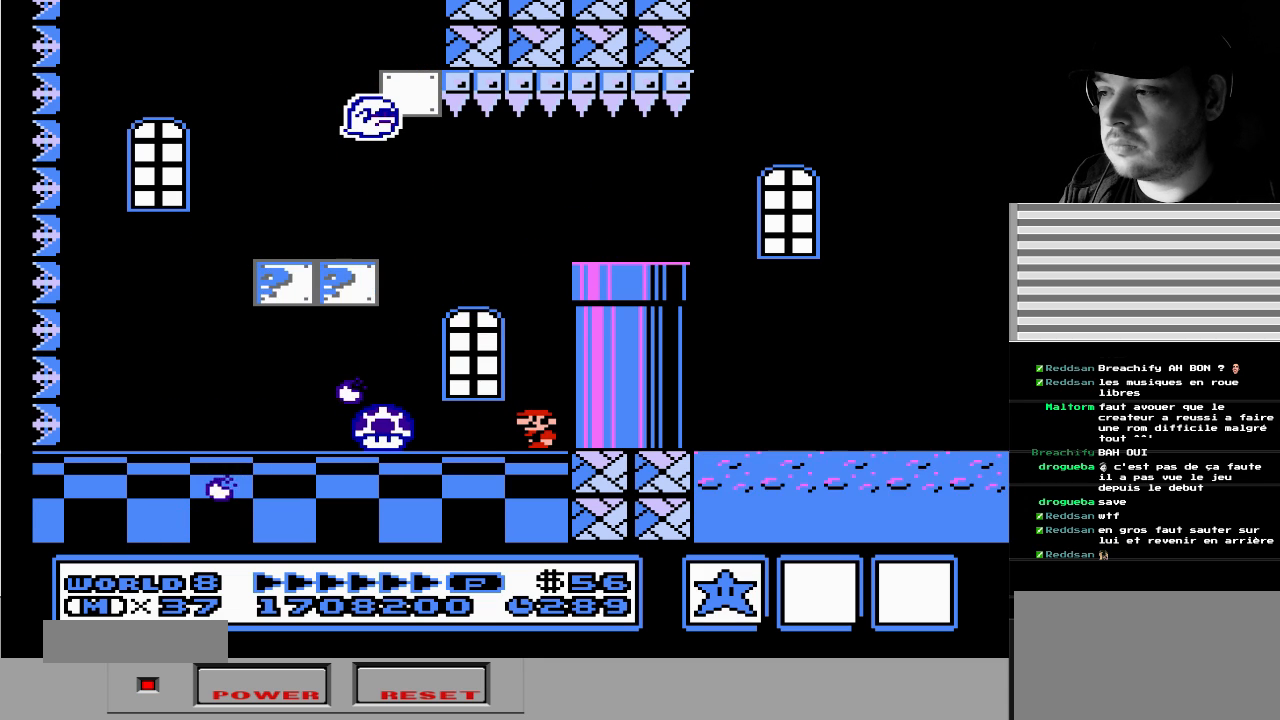
{"buttons": [], "events": []}
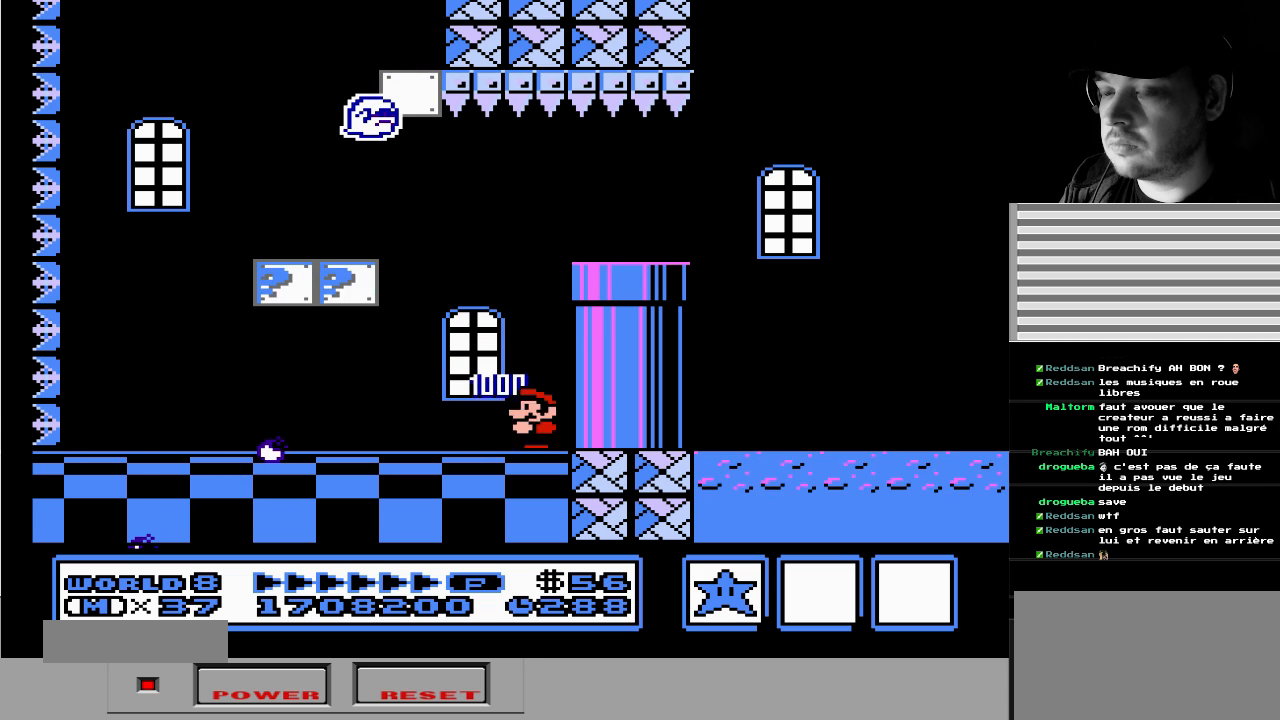
{"buttons": ["DPAD_RIGHT"], "events": [[283, "DPAD_RIGHT", "down"]]}
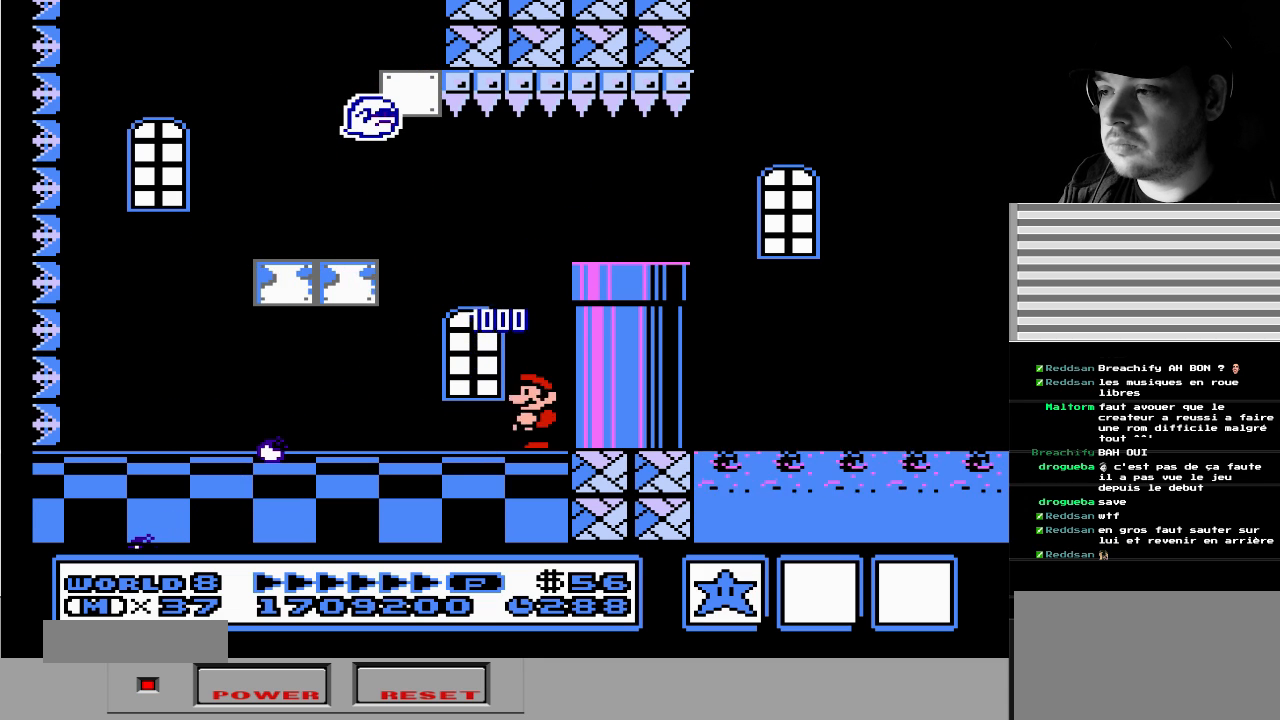
{"buttons": ["DPAD_RIGHT"], "events": []}
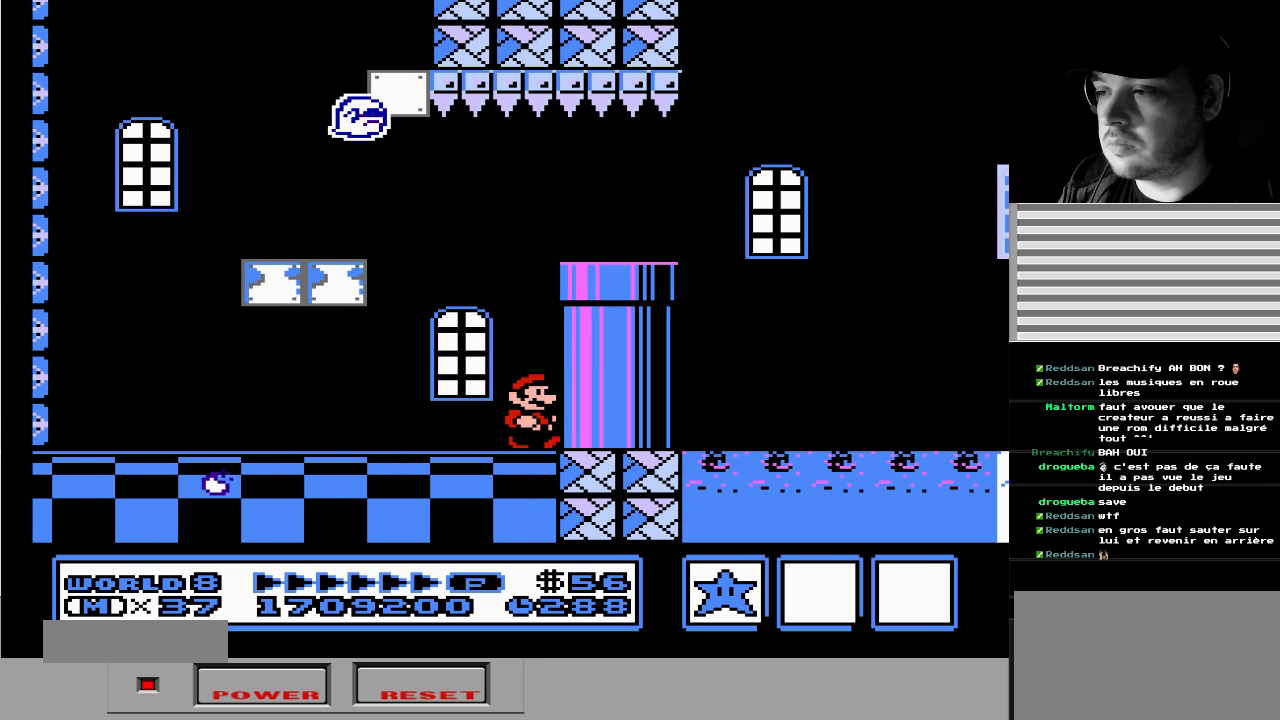
{"buttons": ["A", "DPAD_RIGHT"], "events": [[167, "A", "down"]]}